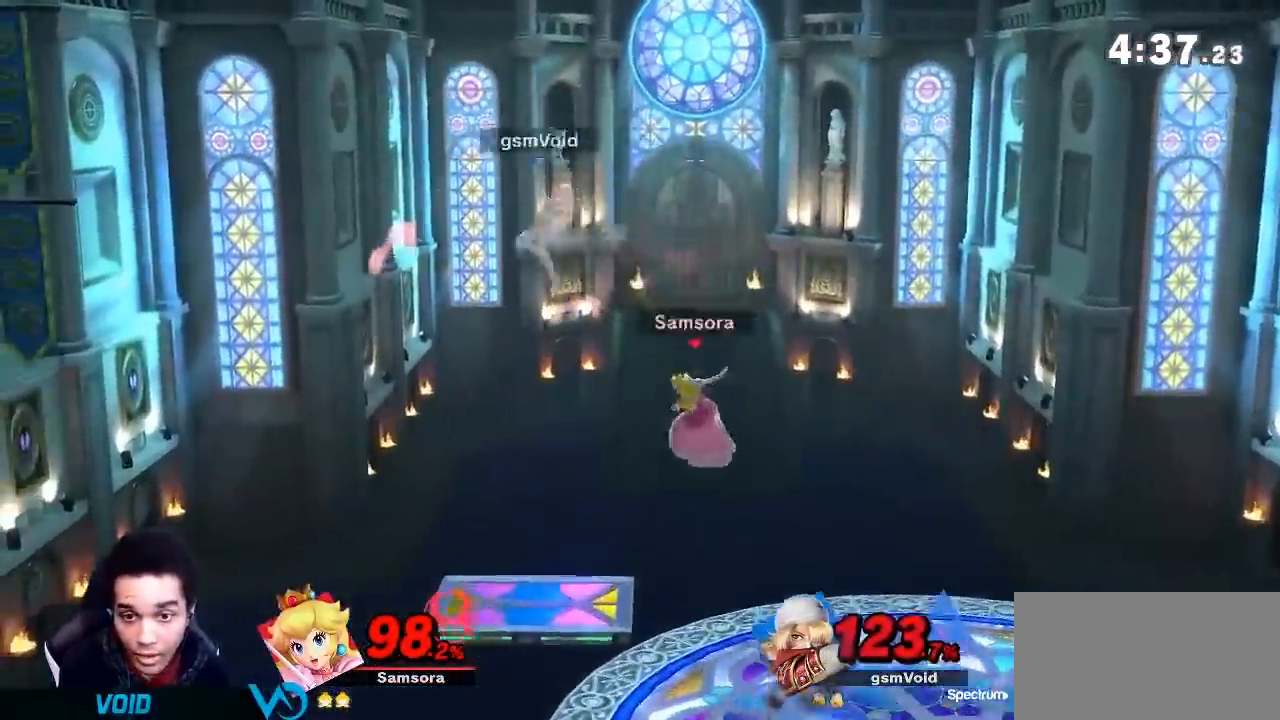
Gameplay with a controller (Nintendo layout); each line is a JSON object with the inputs held at the frame after it. "events" lists button and stick changes between this image and that frame as [ms after this image, input, new state], when the widget could be followed in between. Not read: L3 R3.
{"buttons": [], "left_stick": "center", "right_stick": "center", "events": [[184, "left_stick", "up-right"], [417, "A", "down"], [484, "A", "up"], [484, "left_stick", "center"]]}
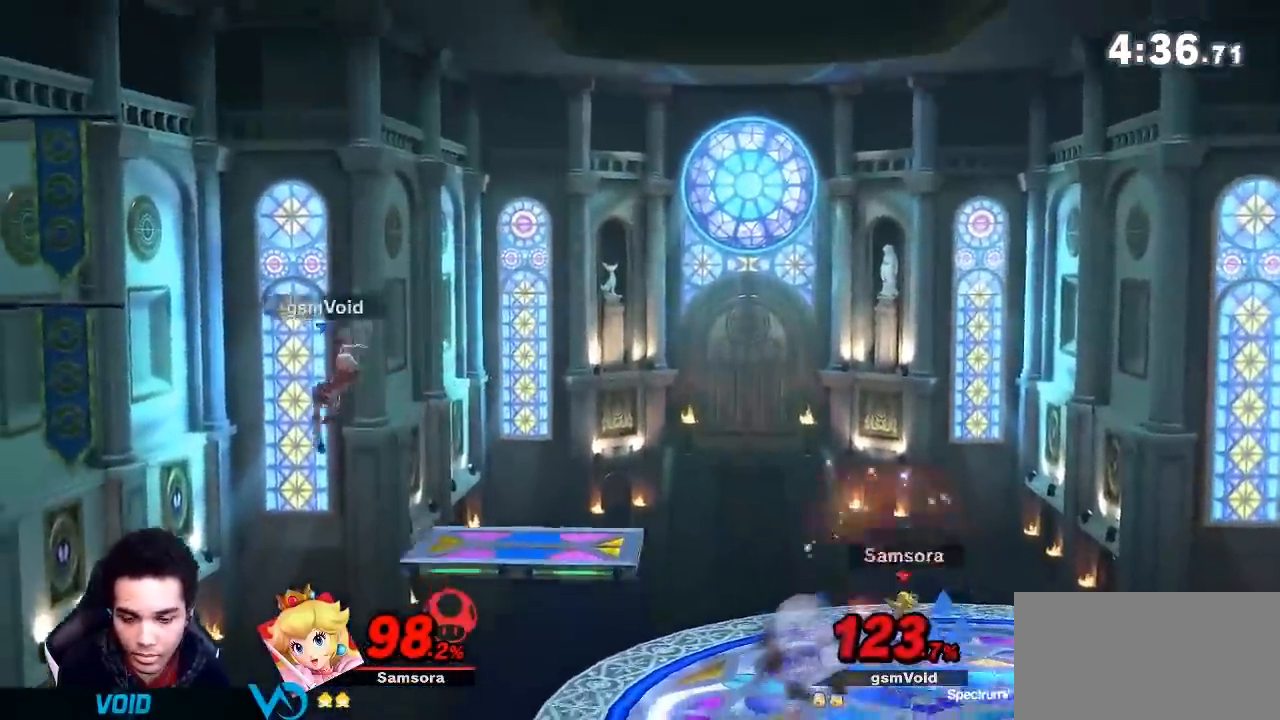
{"buttons": ["B", "Z"], "left_stick": "right", "right_stick": "center", "events": [[17, "left_stick", "up-left"], [150, "A", "down"], [167, "left_stick", "center"], [233, "A", "up"], [334, "left_stick", "down-right"], [400, "Z", "down"], [417, "B", "down"], [450, "left_stick", "right"]]}
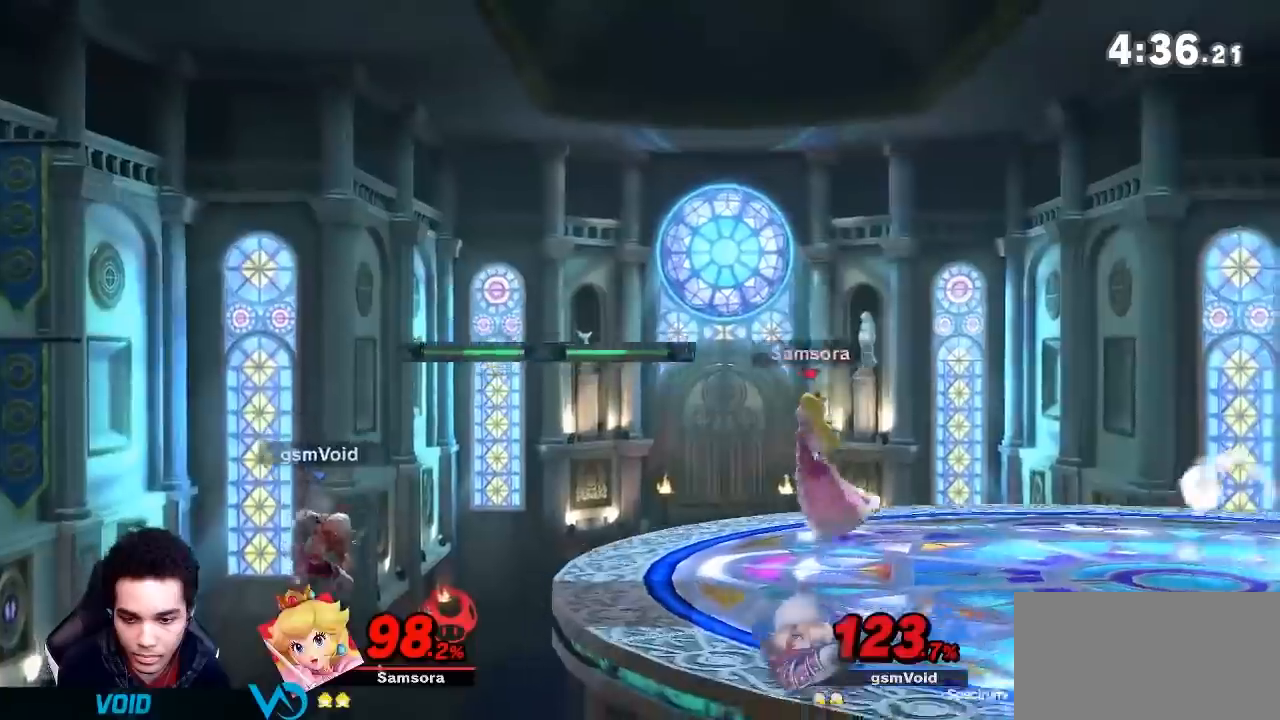
{"buttons": [], "left_stick": "right", "right_stick": "center", "events": [[50, "B", "up"], [84, "Z", "up"], [367, "B", "down"], [468, "B", "up"]]}
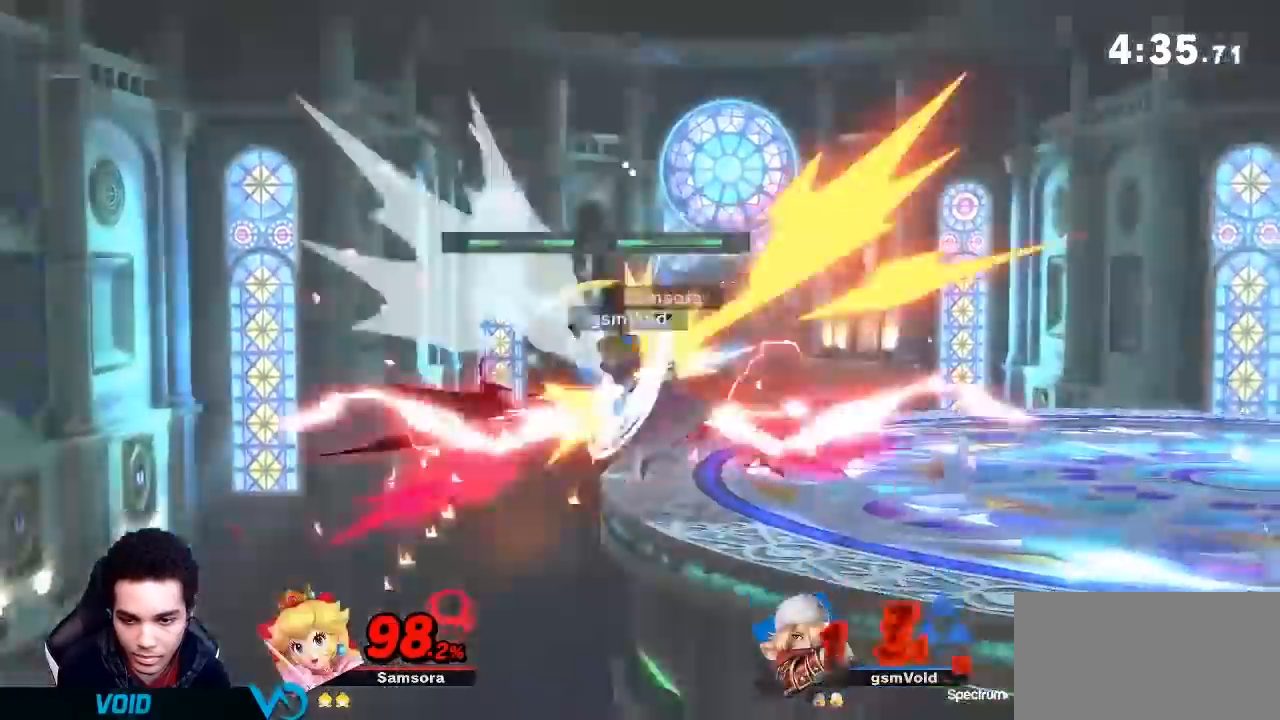
{"buttons": [], "left_stick": "center", "right_stick": "center", "events": [[367, "left_stick", "center"]]}
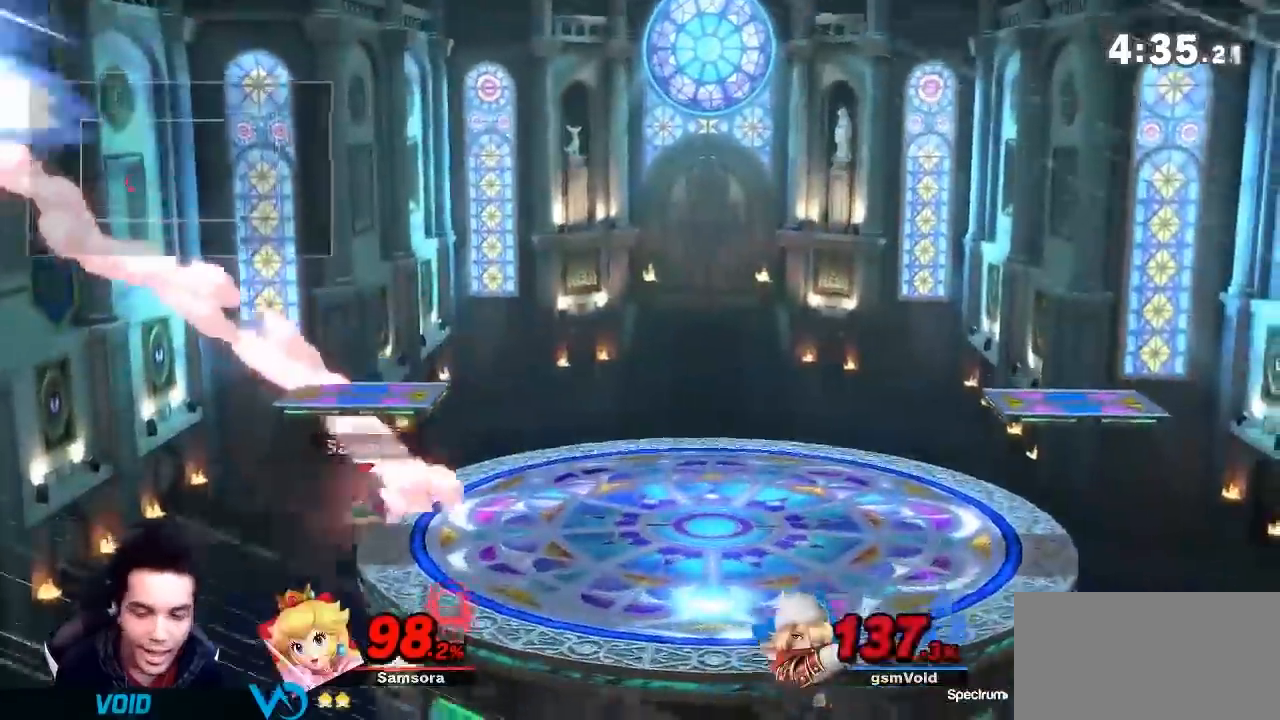
{"buttons": [], "left_stick": "center", "right_stick": "center", "events": []}
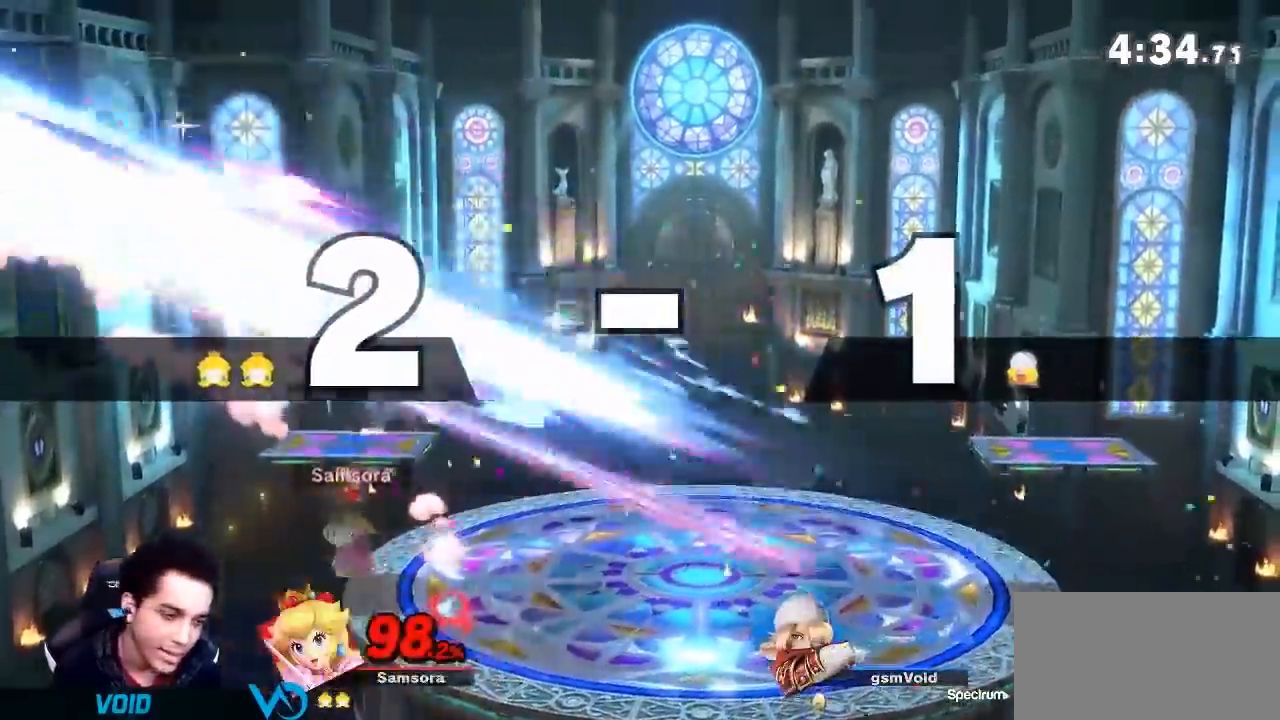
{"buttons": [], "left_stick": "center", "right_stick": "center", "events": []}
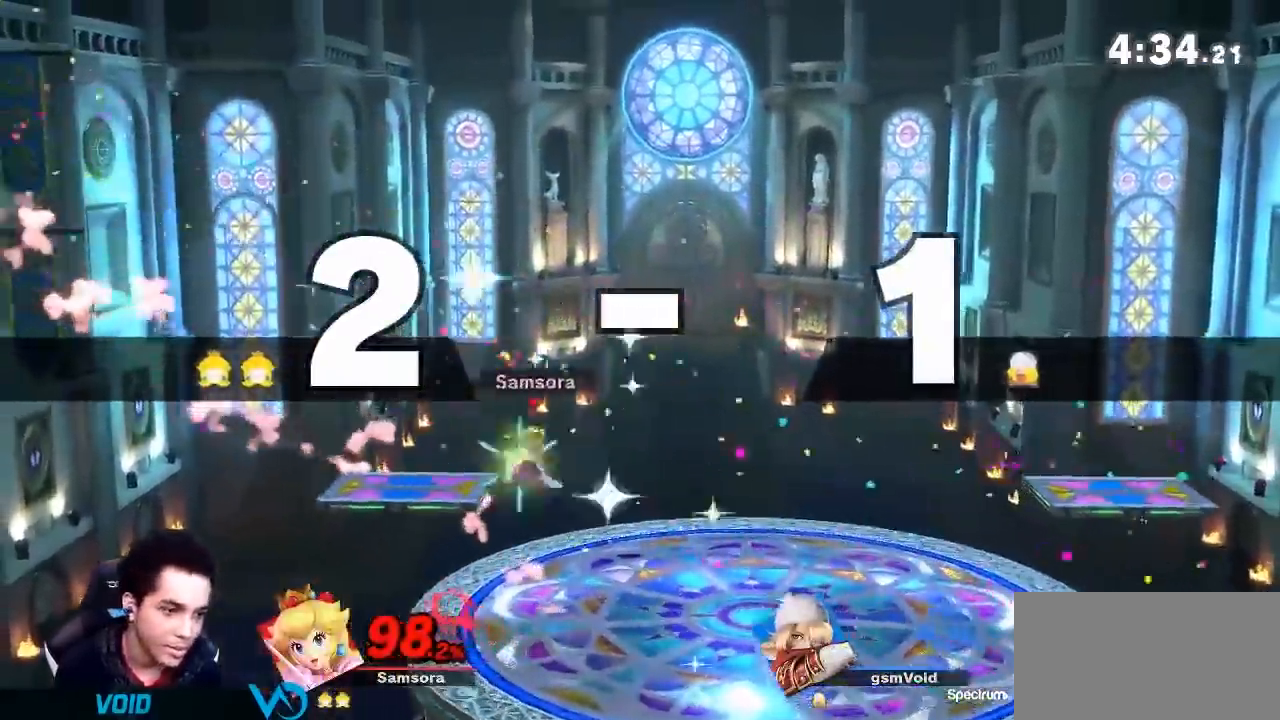
{"buttons": [], "left_stick": "center", "right_stick": "center", "events": []}
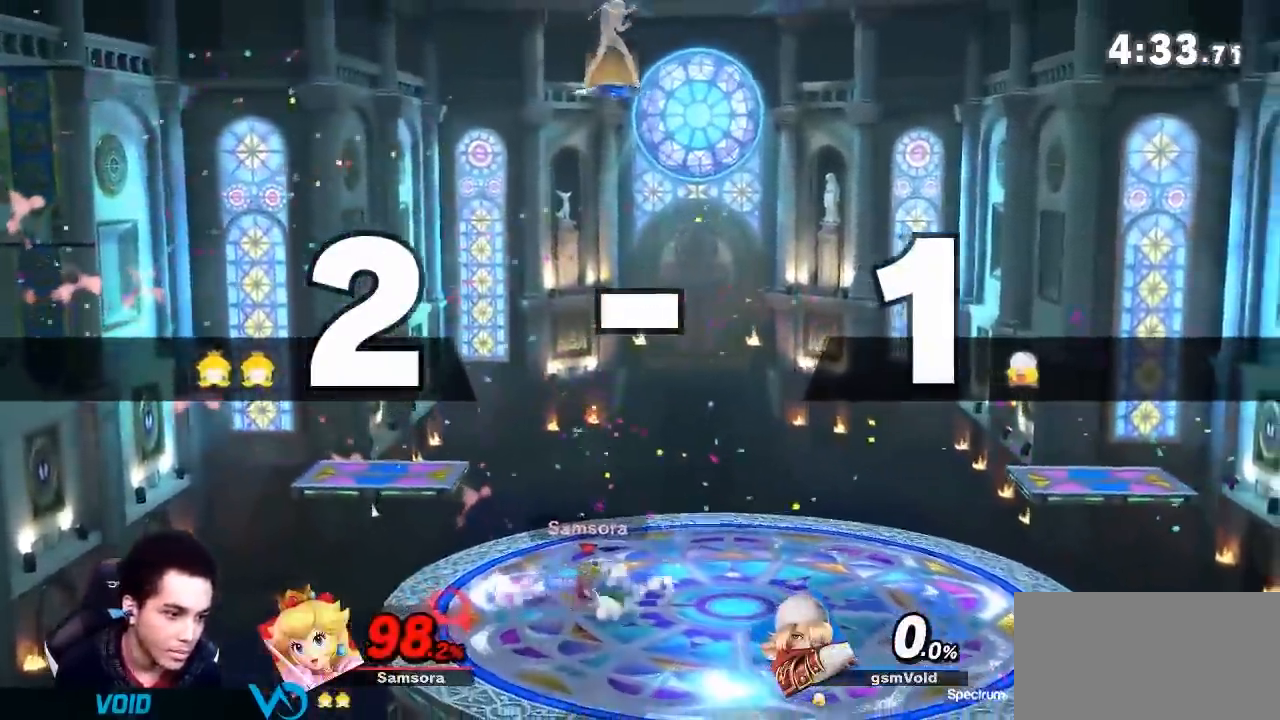
{"buttons": [], "left_stick": "center", "right_stick": "center", "events": [[200, "B", "down"], [300, "B", "up"]]}
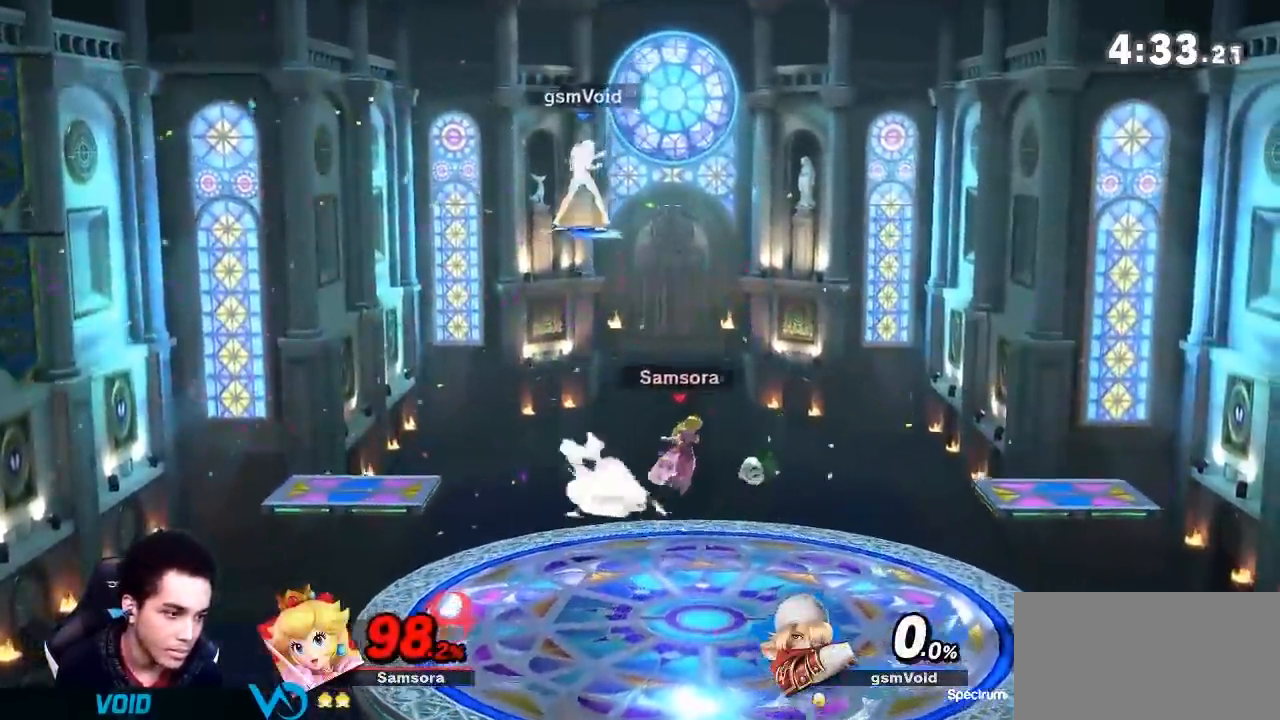
{"buttons": [], "left_stick": "left", "right_stick": "right", "events": [[100, "Y", "down"], [151, "Y", "up"], [284, "R1", "down"], [284, "left_stick", "left"], [367, "R1", "up"], [501, "right_stick", "right"]]}
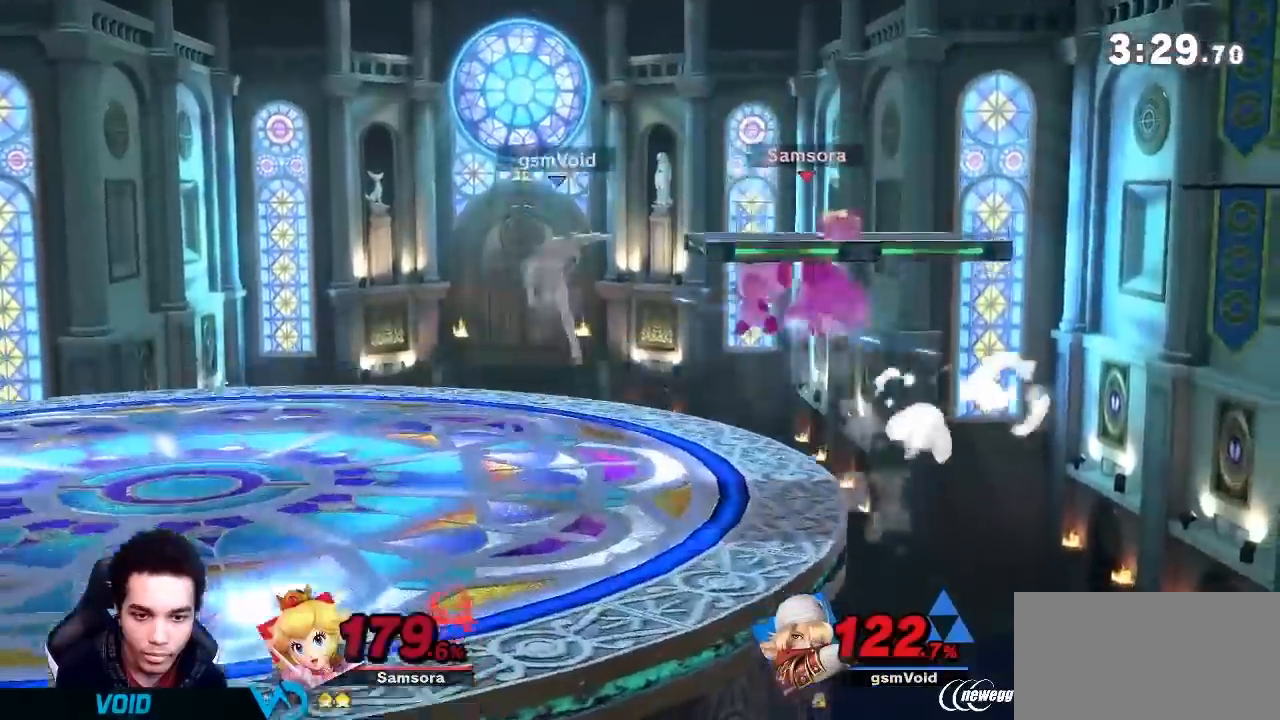
{"buttons": [], "left_stick": "right", "right_stick": "right"}
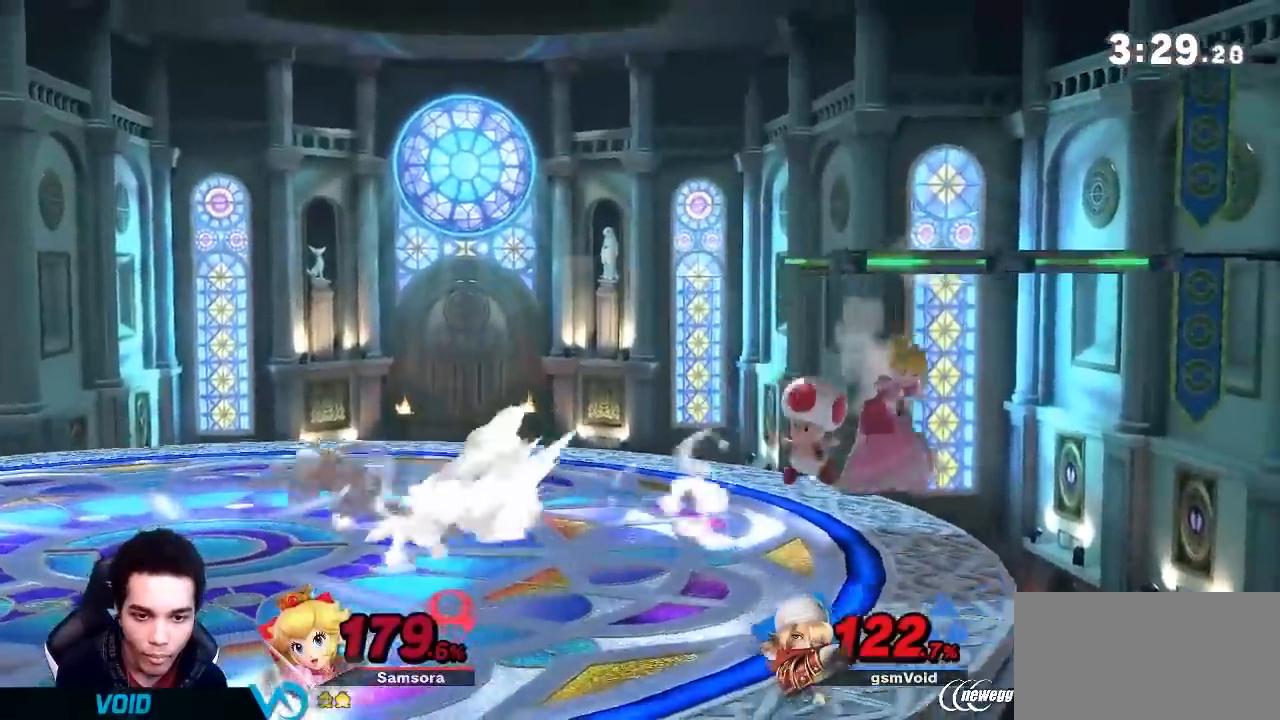
{"buttons": ["B"], "left_stick": "center", "right_stick": "center", "events": [[50, "right_stick", "center"], [334, "left_stick", "center"], [434, "B", "down"]]}
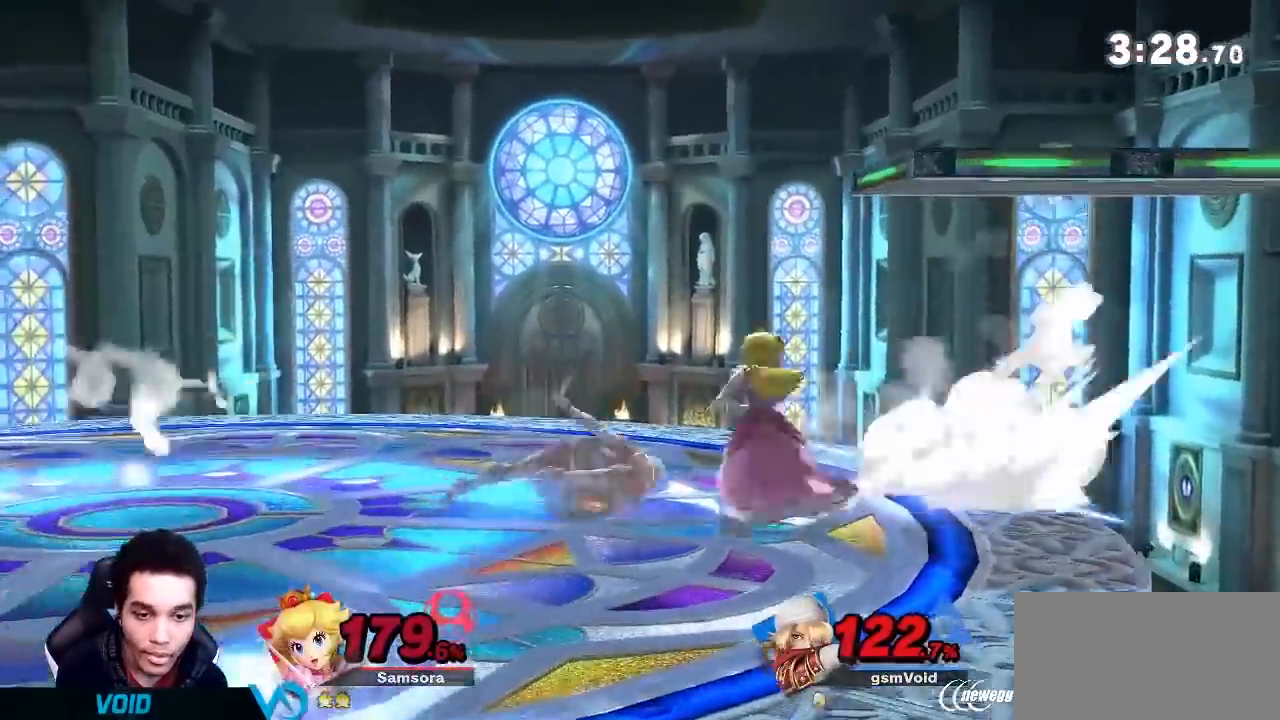
{"buttons": [], "left_stick": "down", "right_stick": "center", "events": [[83, "B", "up"], [83, "Y", "down"], [217, "left_stick", "left"], [284, "Y", "up"], [467, "left_stick", "down"]]}
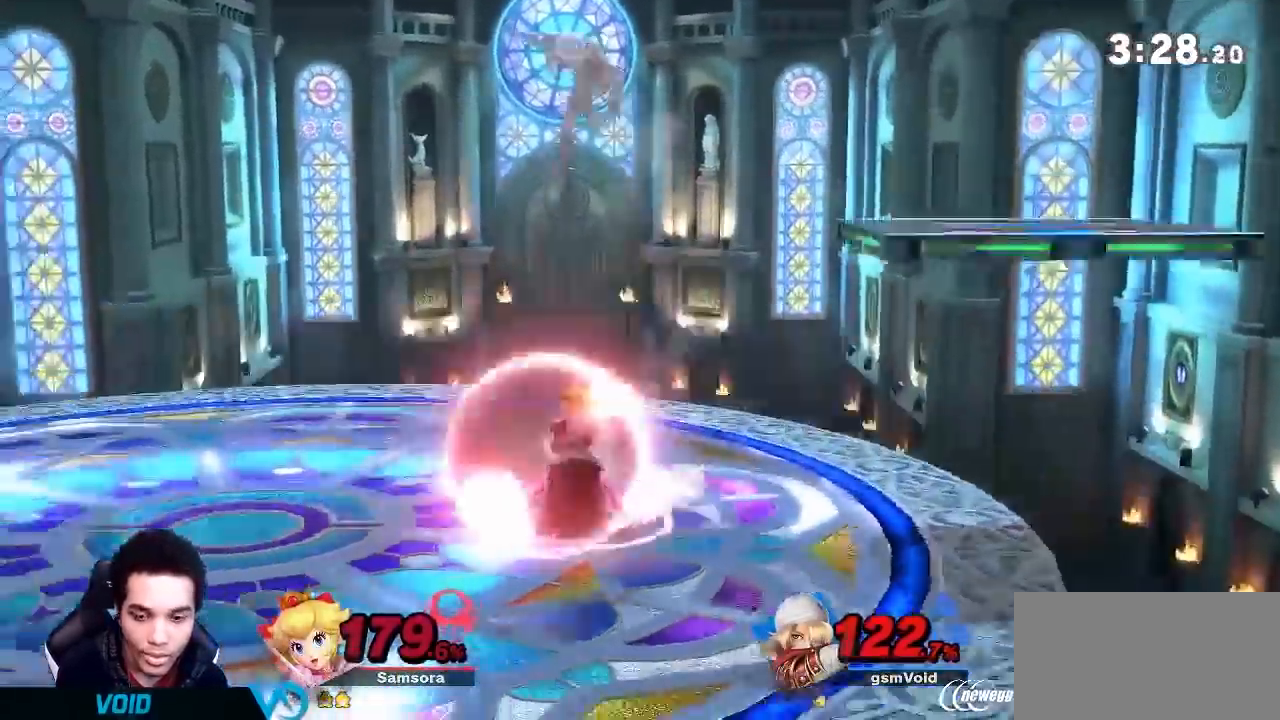
{"buttons": ["R1"], "left_stick": "up", "right_stick": "center", "events": [[67, "left_stick", "down-right"], [67, "right_stick", "right"], [184, "right_stick", "center"], [217, "left_stick", "center"], [317, "R1", "down"], [367, "left_stick", "up"]]}
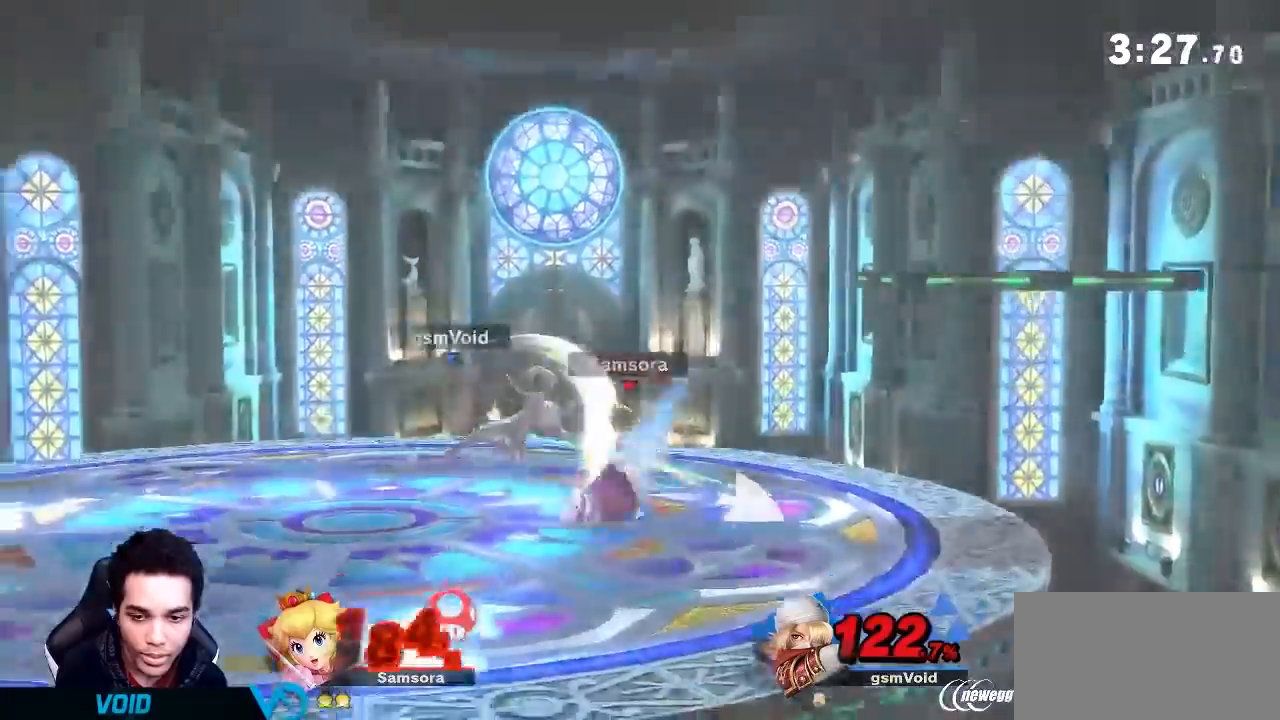
{"buttons": [], "left_stick": "right", "right_stick": "center", "events": [[117, "R1", "up"], [150, "left_stick", "center"], [334, "left_stick", "right"]]}
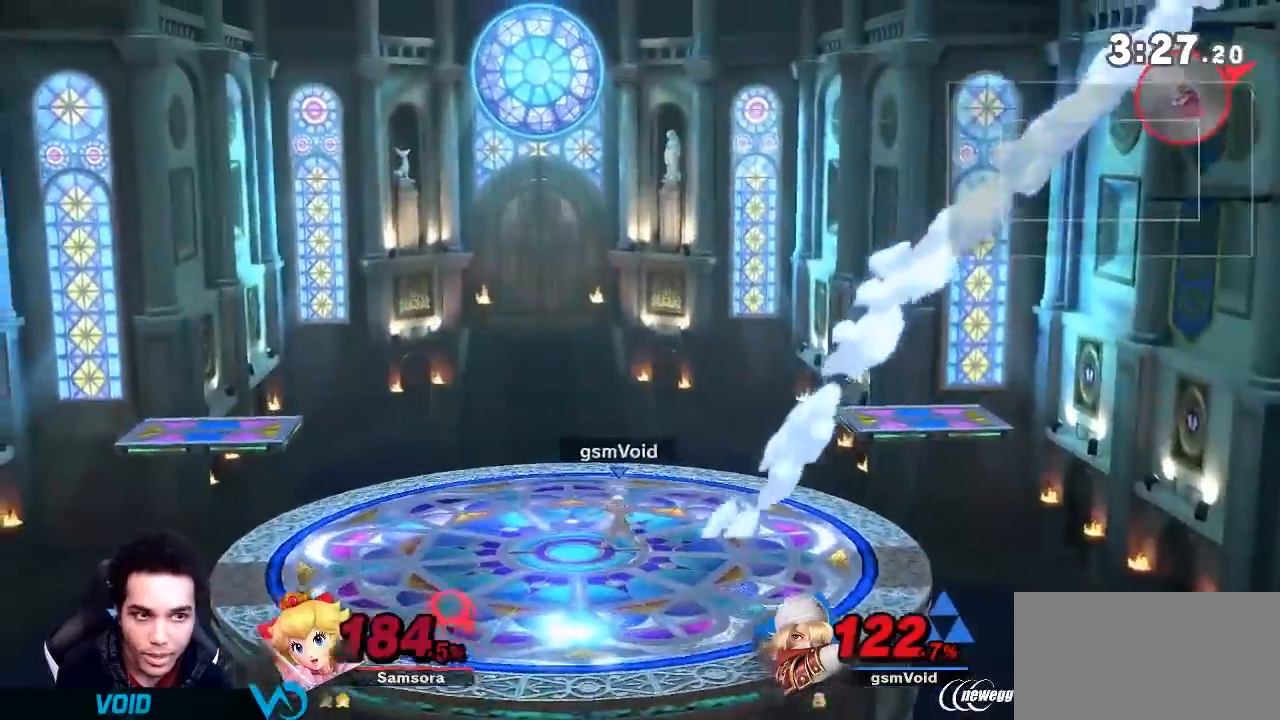
{"buttons": [], "left_stick": "left", "right_stick": "center", "events": [[151, "left_stick", "left"], [217, "Y", "down"], [217, "left_stick", "down"], [284, "left_stick", "right"], [301, "right_stick", "left"], [334, "left_stick", "up-right"], [434, "right_stick", "center"], [451, "Y", "up"], [468, "left_stick", "left"]]}
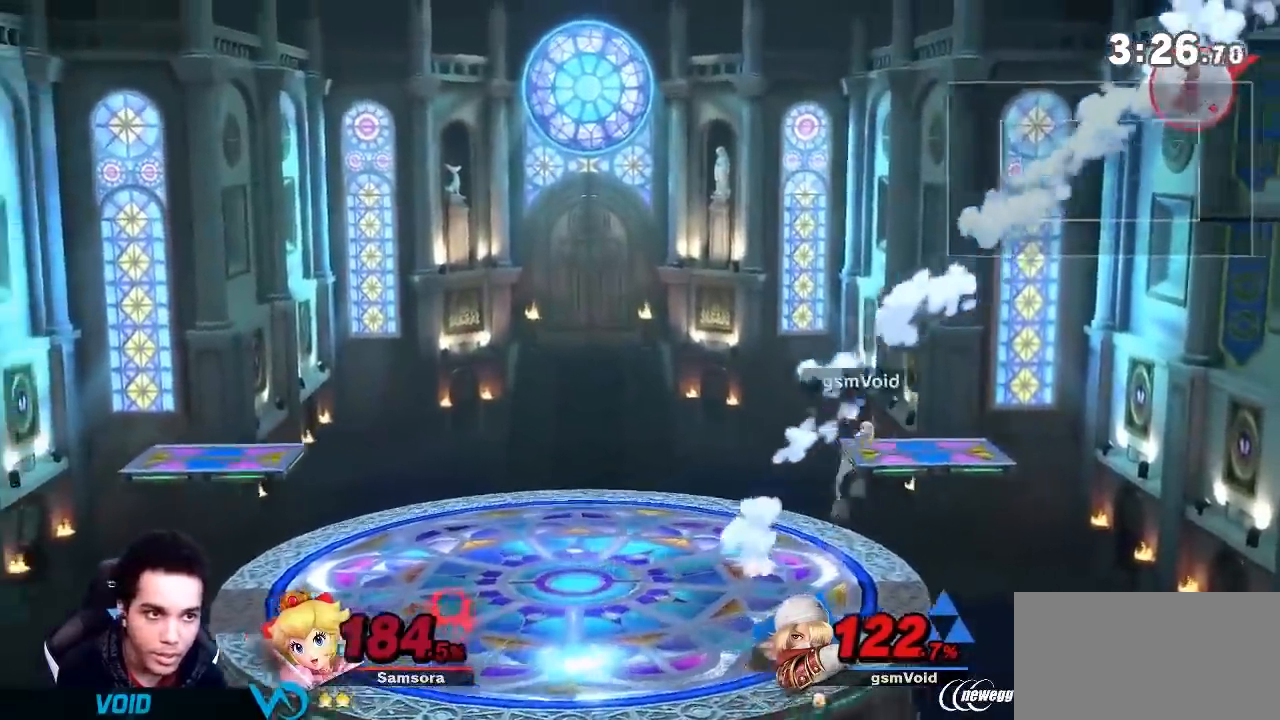
{"buttons": ["A"], "left_stick": "down-left", "right_stick": "center", "events": [[117, "left_stick", "center"], [284, "left_stick", "left"], [467, "A", "down"], [500, "left_stick", "down-left"]]}
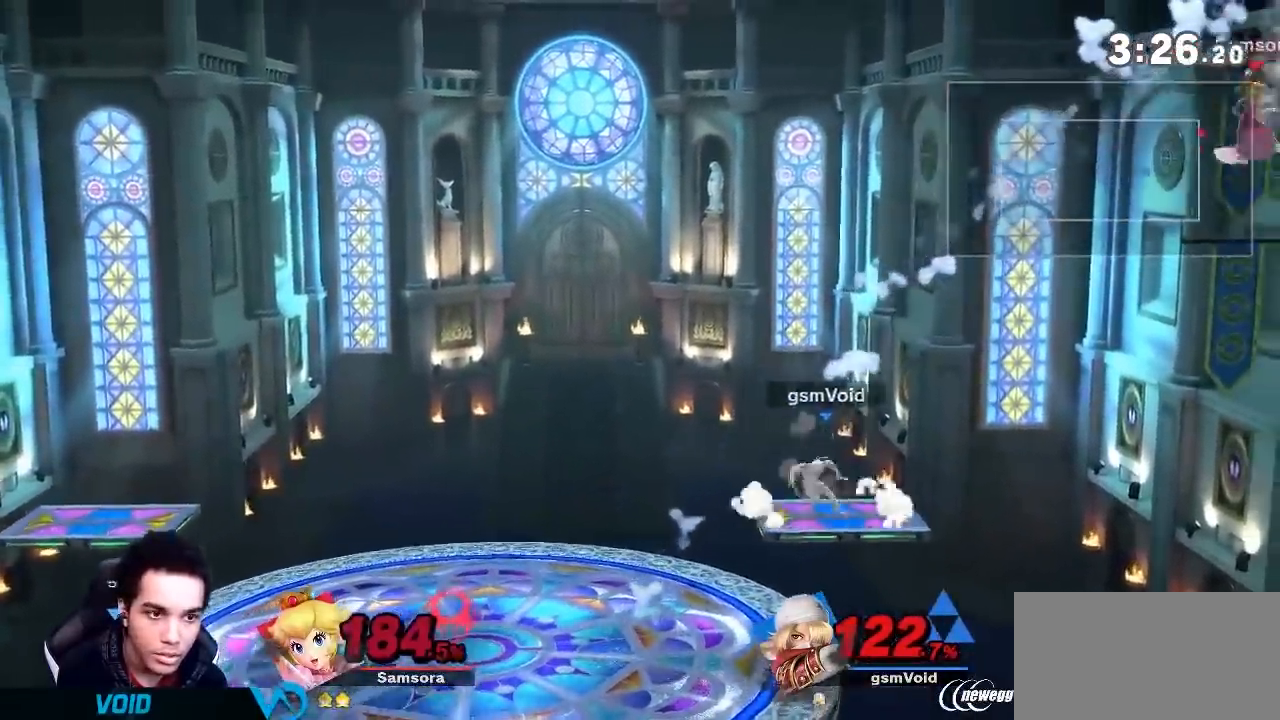
{"buttons": ["Y"], "left_stick": "right", "right_stick": "center", "events": [[184, "left_stick", "right"], [251, "A", "up"], [284, "left_stick", "center"], [367, "Y", "down"], [501, "left_stick", "right"]]}
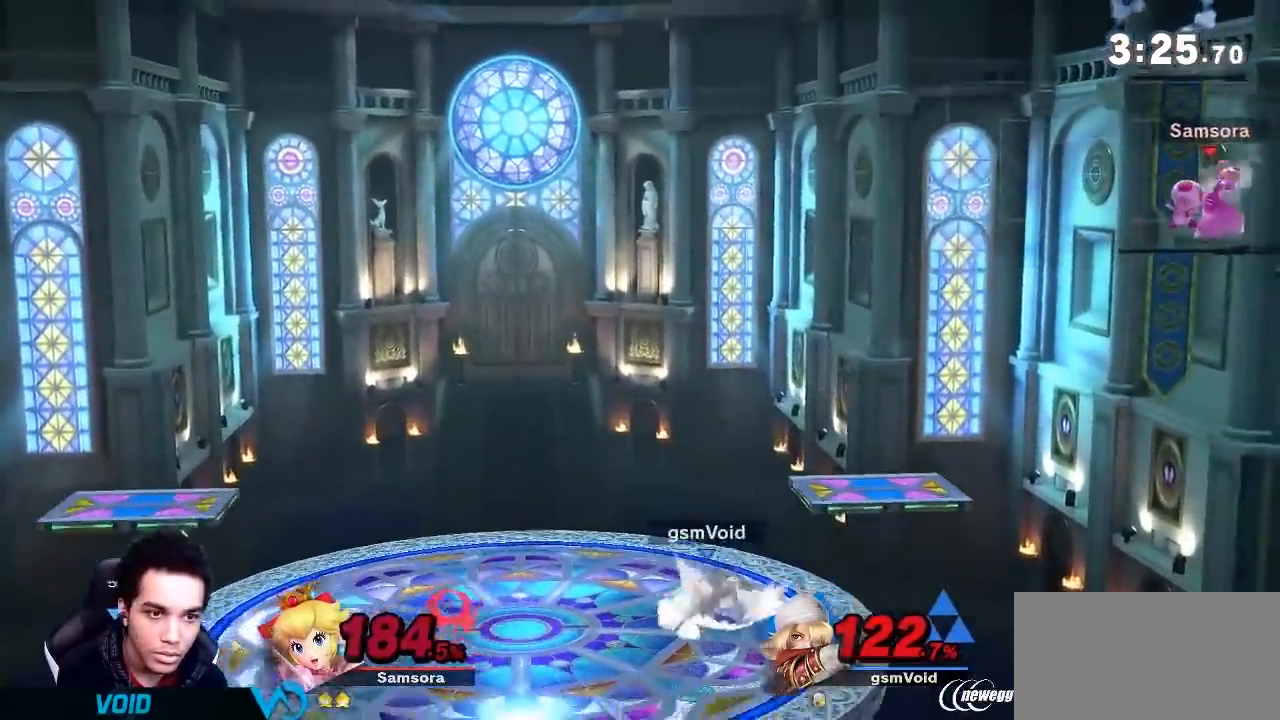
{"buttons": [], "left_stick": "center", "right_stick": "center", "events": [[33, "Y", "up"], [83, "B", "down"], [83, "left_stick", "left"], [150, "B", "up"], [200, "A", "down"], [250, "A", "up"], [500, "left_stick", "center"]]}
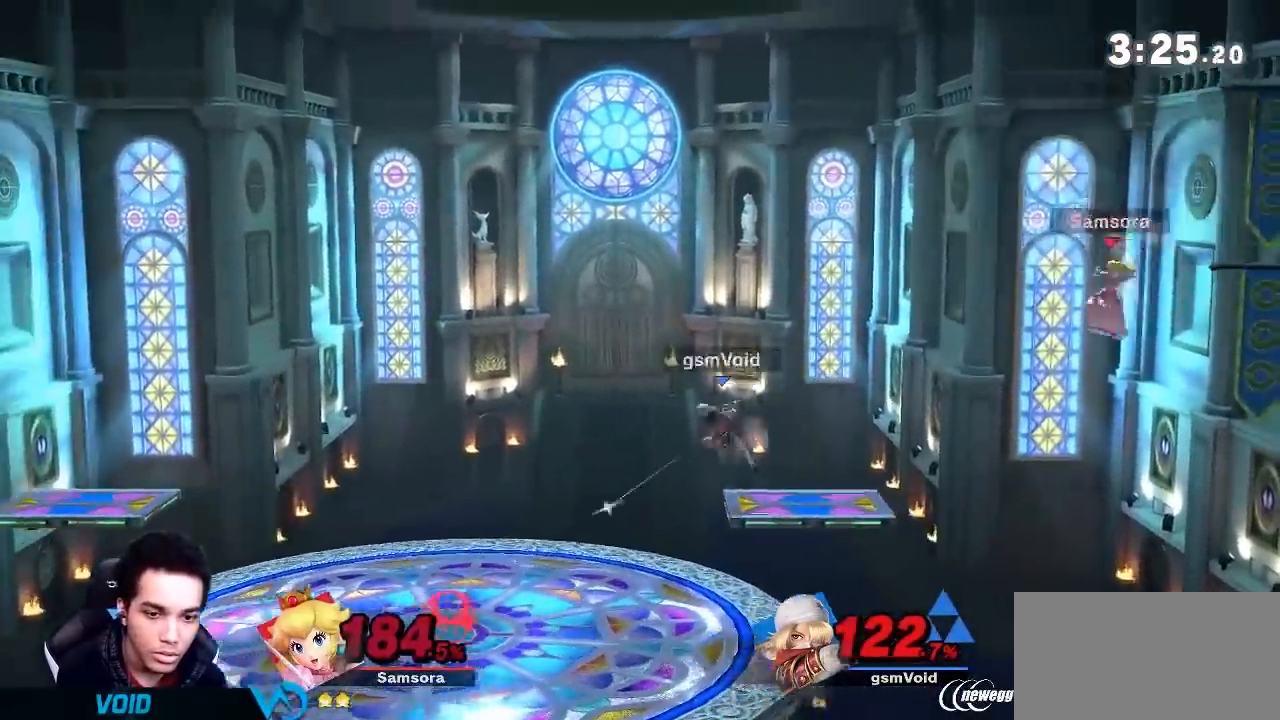
{"buttons": [], "left_stick": "right", "right_stick": "center", "events": [[217, "B", "down"], [301, "B", "up"], [501, "left_stick", "right"]]}
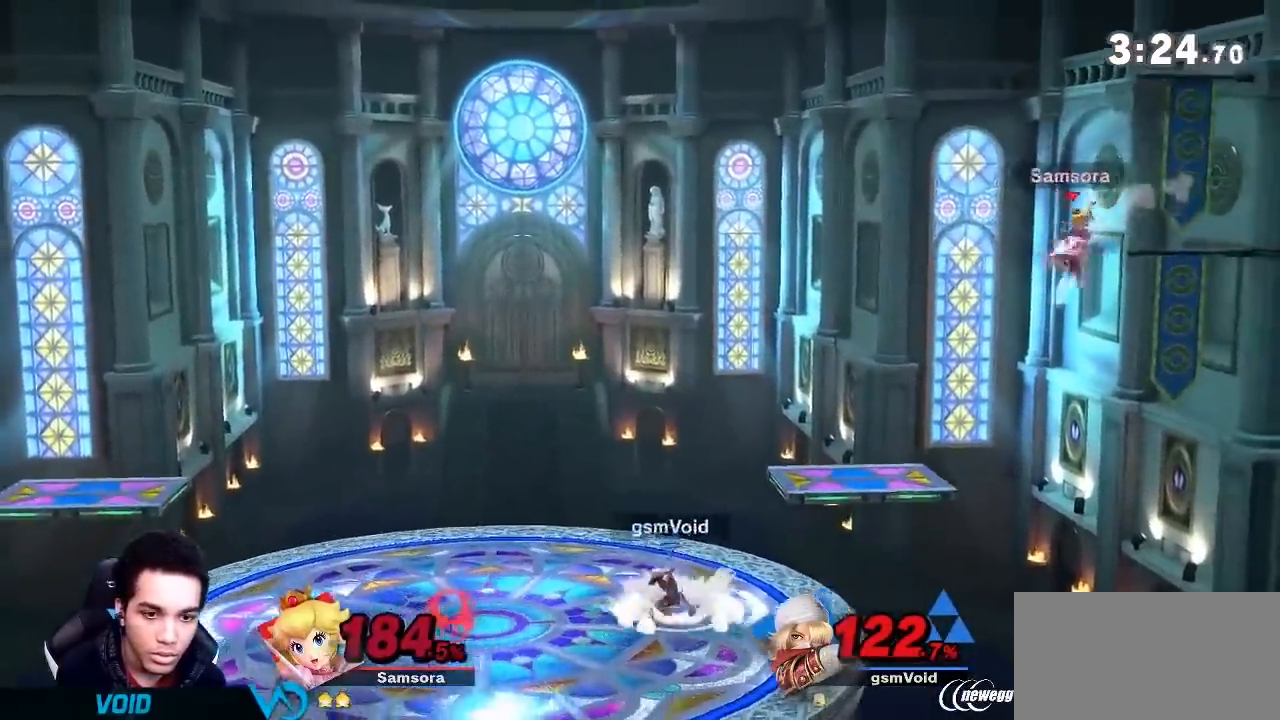
{"buttons": ["B"], "left_stick": "left", "right_stick": "center", "events": [[17, "B", "down"], [83, "B", "up"], [250, "left_stick", "left"], [284, "Y", "down"], [317, "B", "down"], [334, "Y", "up"], [334, "left_stick", "right"], [334, "right_stick", "right"], [367, "B", "up"], [434, "right_stick", "center"], [500, "B", "down"], [500, "left_stick", "left"]]}
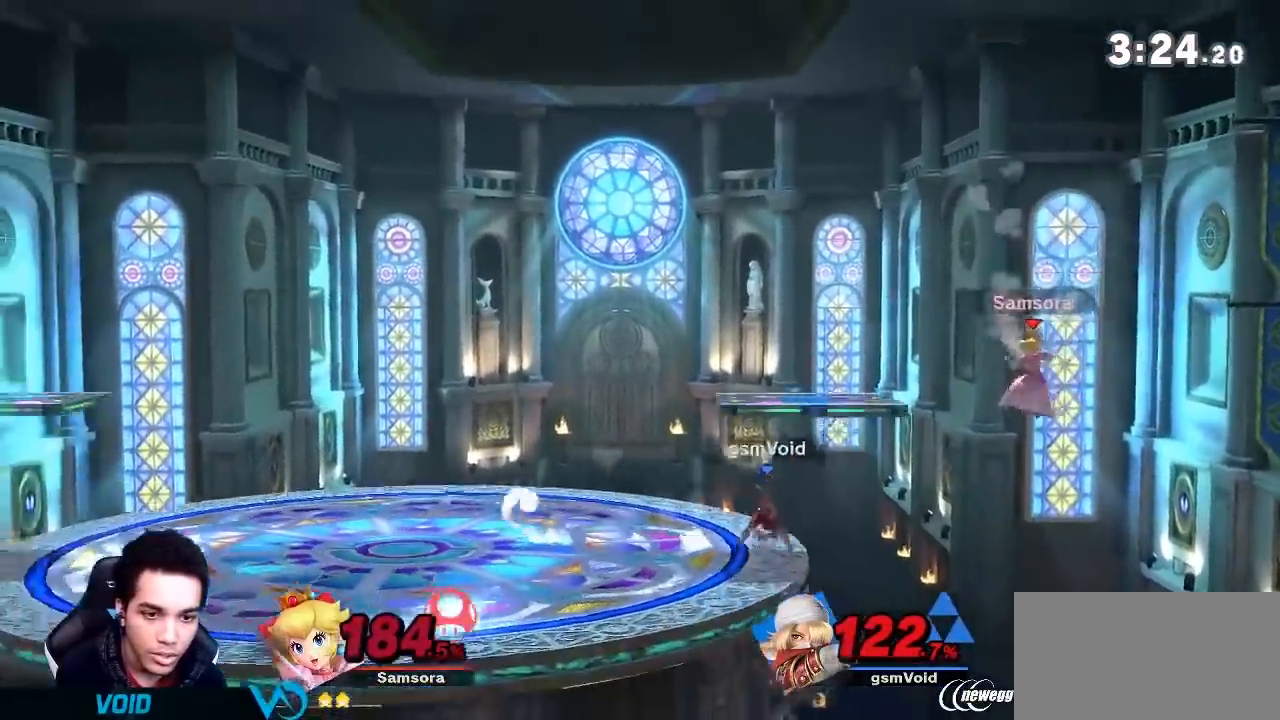
{"buttons": ["Y"], "left_stick": "center", "right_stick": "center", "events": [[50, "B", "up"], [434, "left_stick", "center"], [468, "Y", "down"]]}
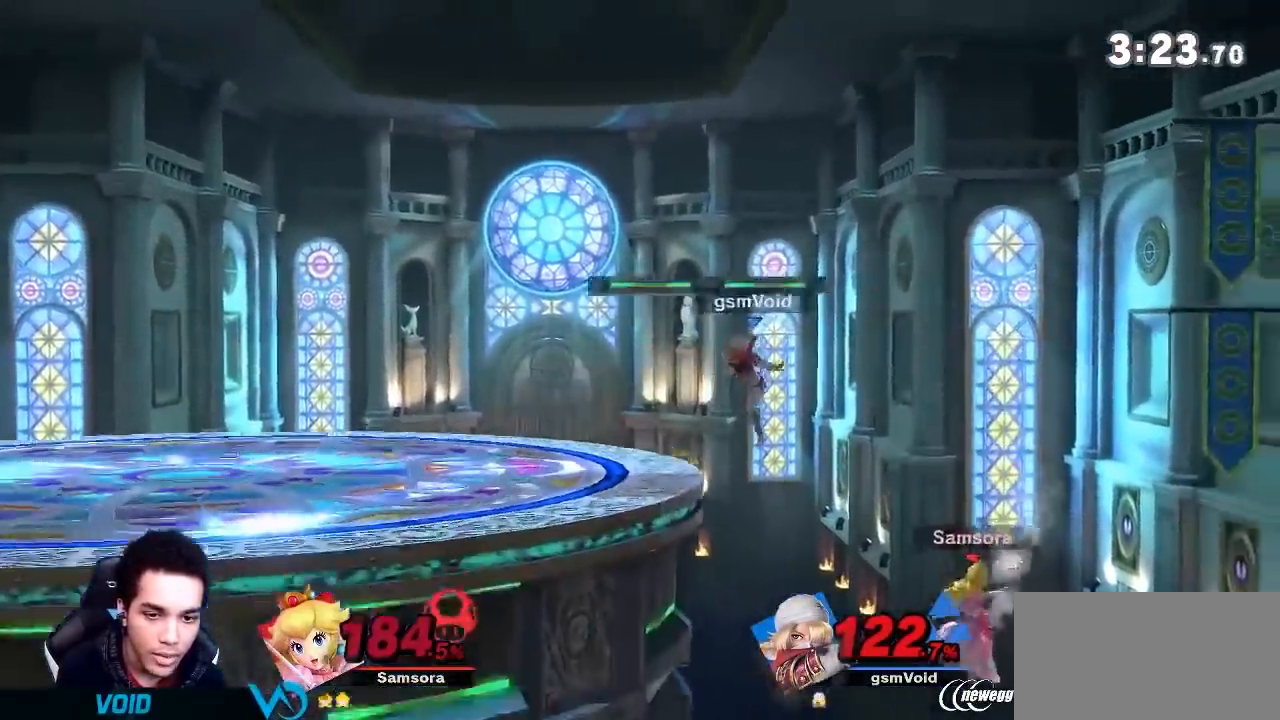
{"buttons": ["A"], "left_stick": "down", "right_stick": "center", "events": [[17, "X", "down"], [50, "Y", "up"], [83, "left_stick", "left"], [100, "X", "up"], [367, "left_stick", "up-left"], [434, "left_stick", "down"], [484, "A", "down"]]}
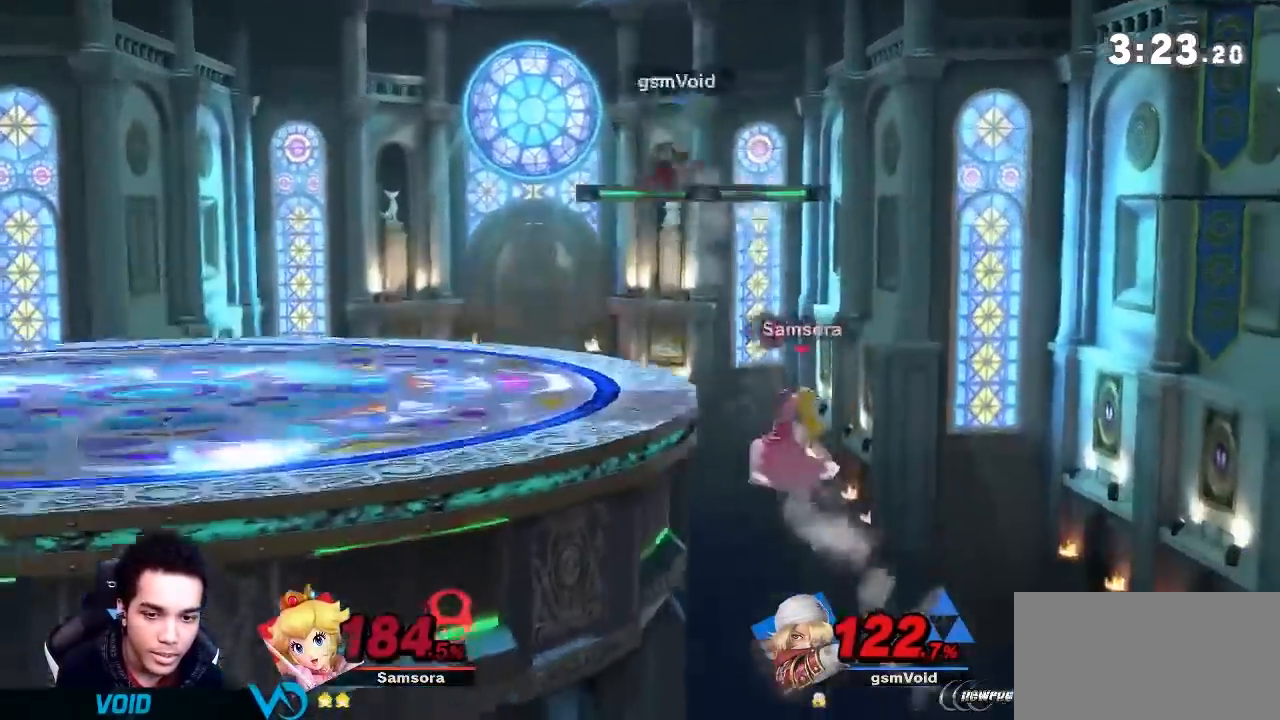
{"buttons": [], "left_stick": "center", "right_stick": "center", "events": [[67, "A", "up"], [100, "left_stick", "center"], [167, "A", "down"], [217, "A", "up"]]}
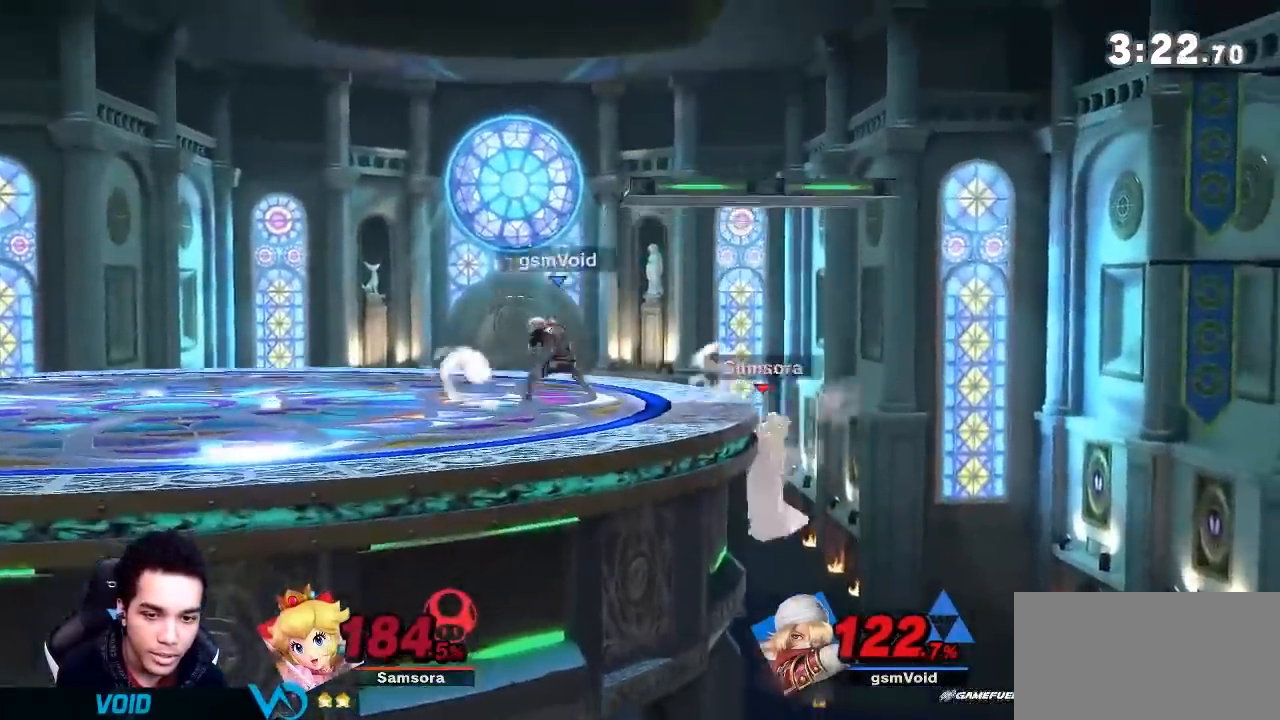
{"buttons": [], "left_stick": "center", "right_stick": "center", "events": [[17, "left_stick", "up-left"], [183, "left_stick", "center"]]}
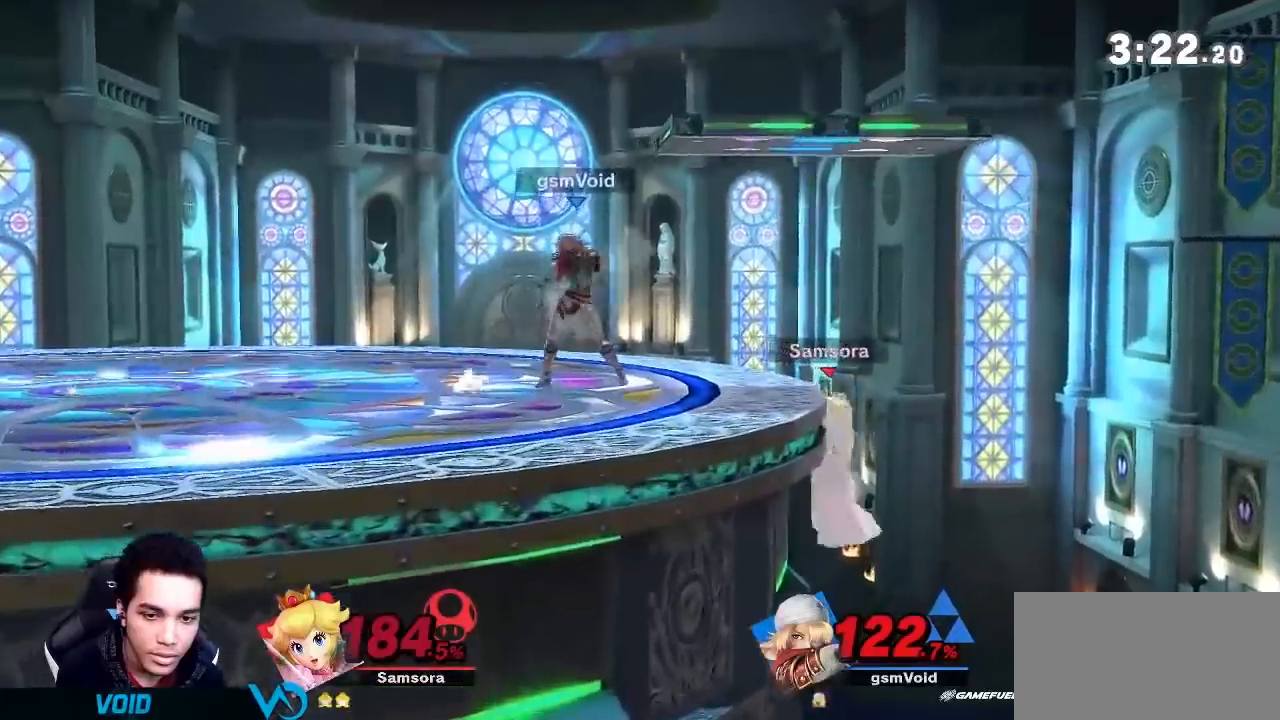
{"buttons": ["B"], "left_stick": "center", "right_stick": "center", "events": [[267, "B", "down"], [334, "Z", "down"], [417, "Z", "up"]]}
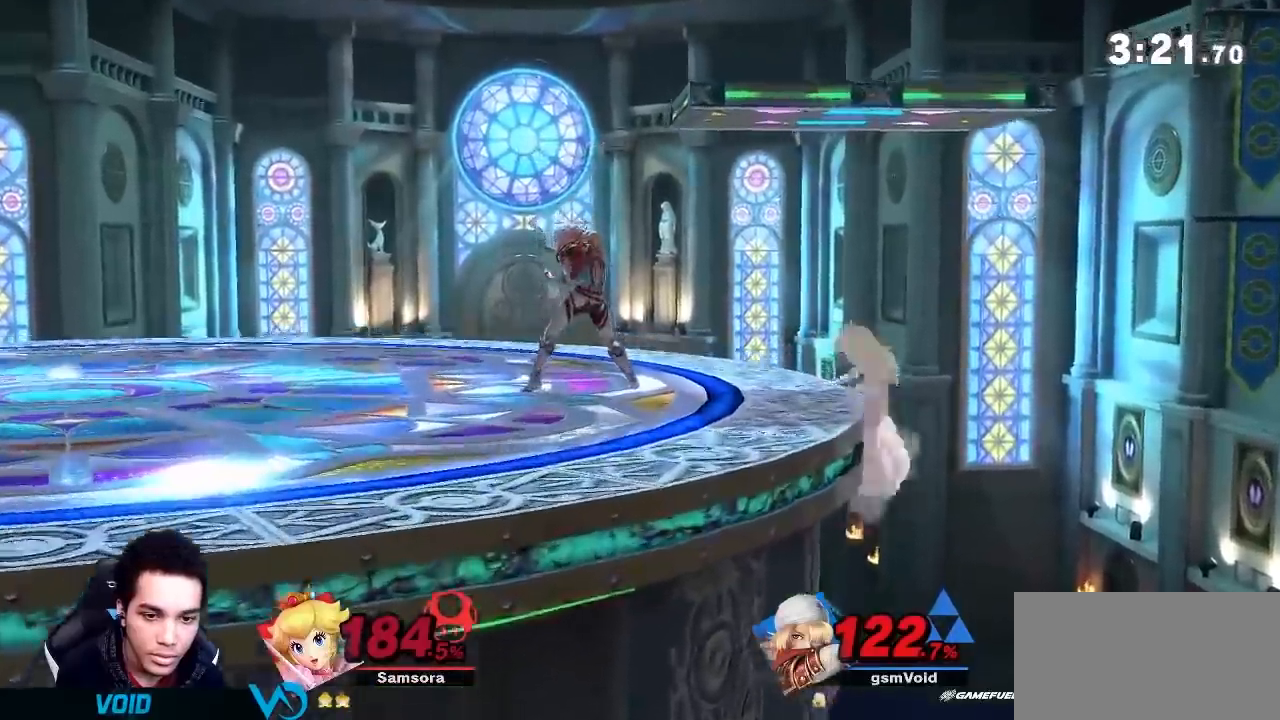
{"buttons": [], "left_stick": "left", "right_stick": "center", "events": [[33, "B", "up"], [384, "left_stick", "left"]]}
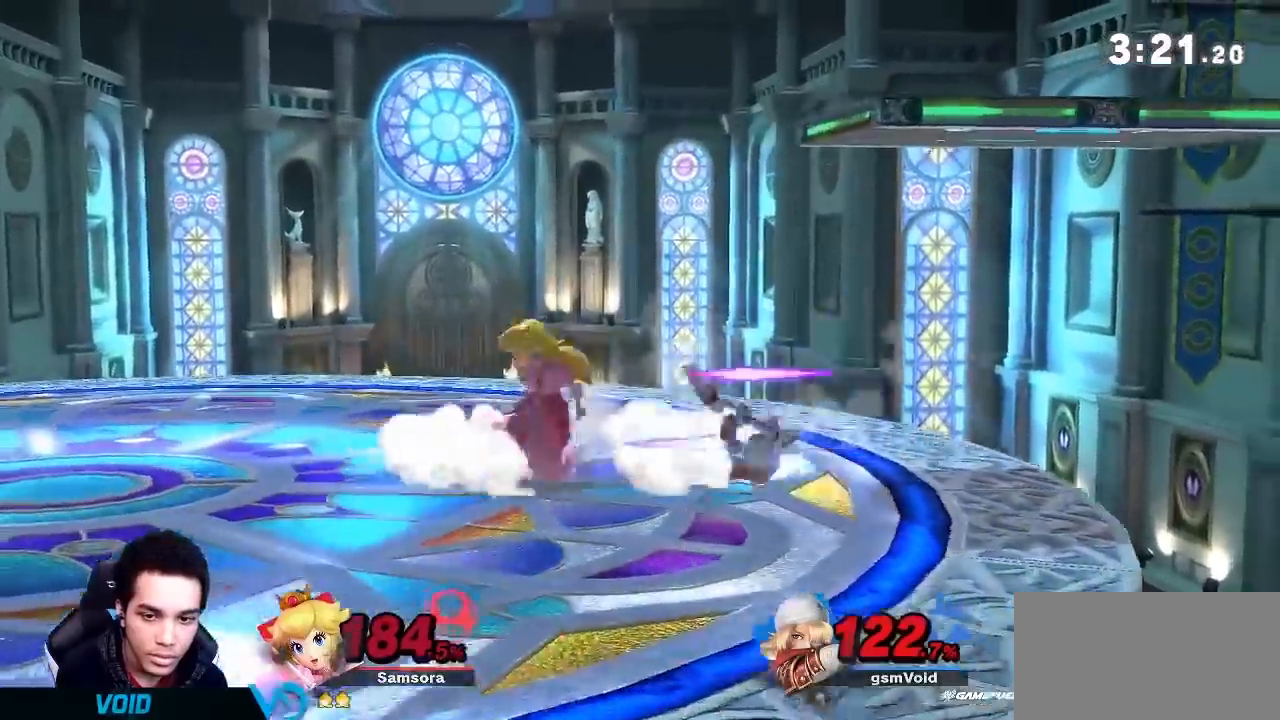
{"buttons": ["R1"], "left_stick": "center", "right_stick": "center", "events": [[34, "left_stick", "center"], [401, "R1", "down"]]}
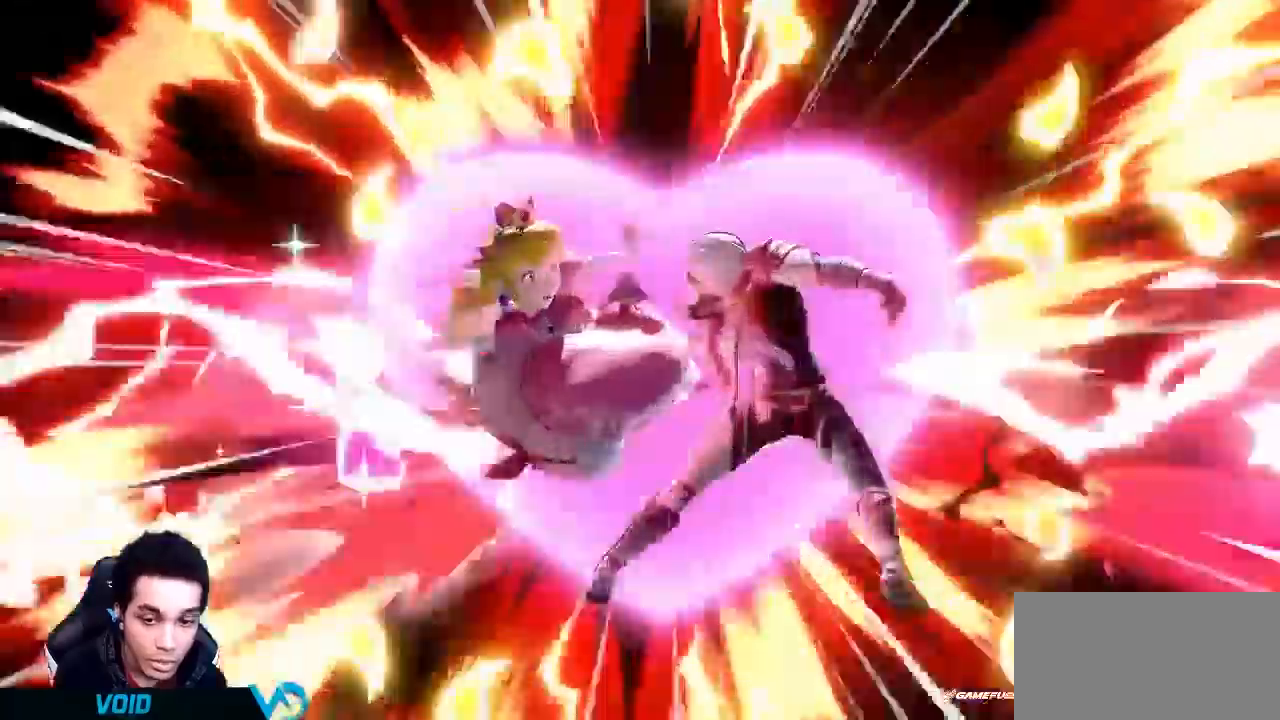
{"buttons": [], "left_stick": "center", "right_stick": "center", "events": [[117, "R1", "up"], [284, "R1", "down"], [334, "R1", "up"], [417, "A", "down"], [500, "A", "up"]]}
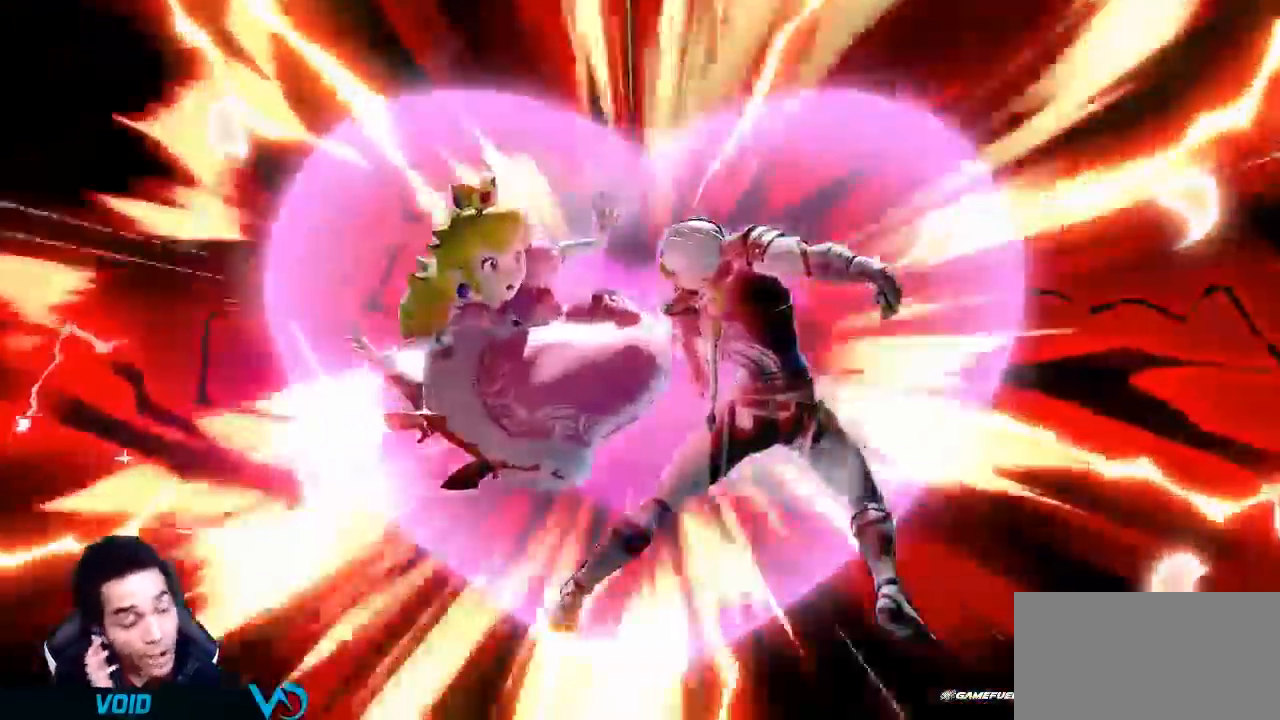
{"buttons": [], "left_stick": "center", "right_stick": "center", "events": []}
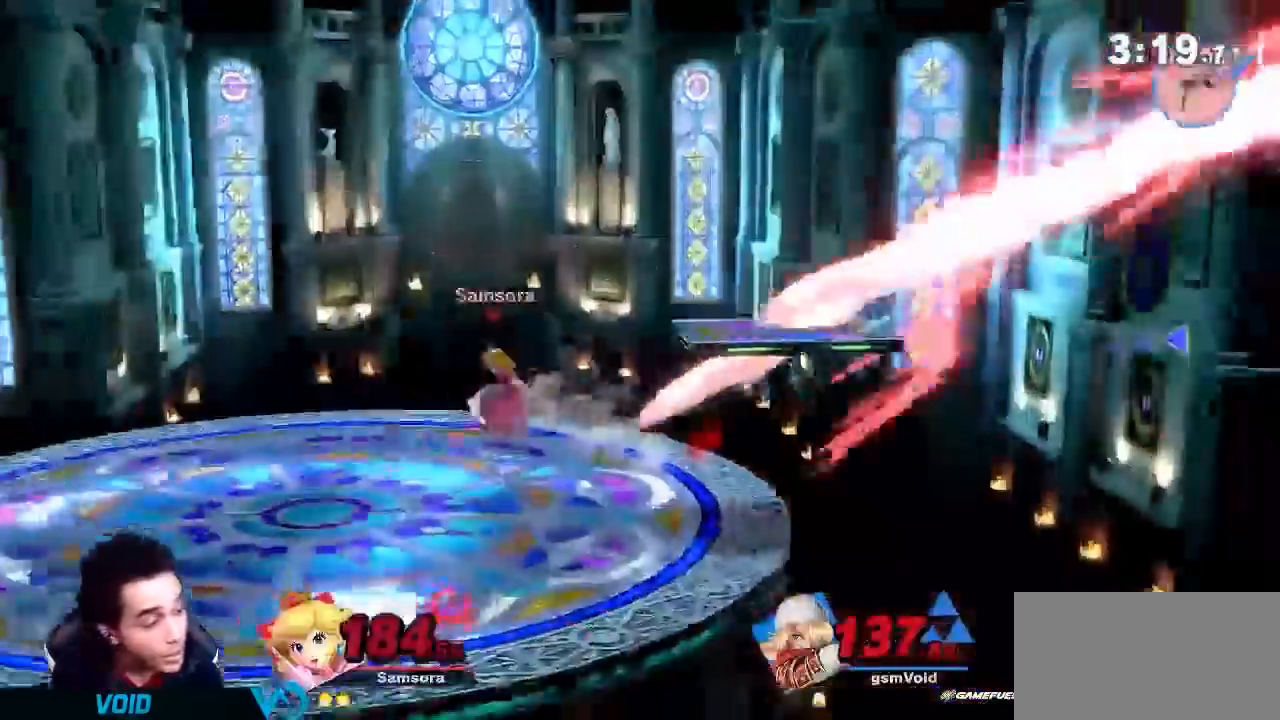
{"buttons": [], "left_stick": "center", "right_stick": "center", "events": []}